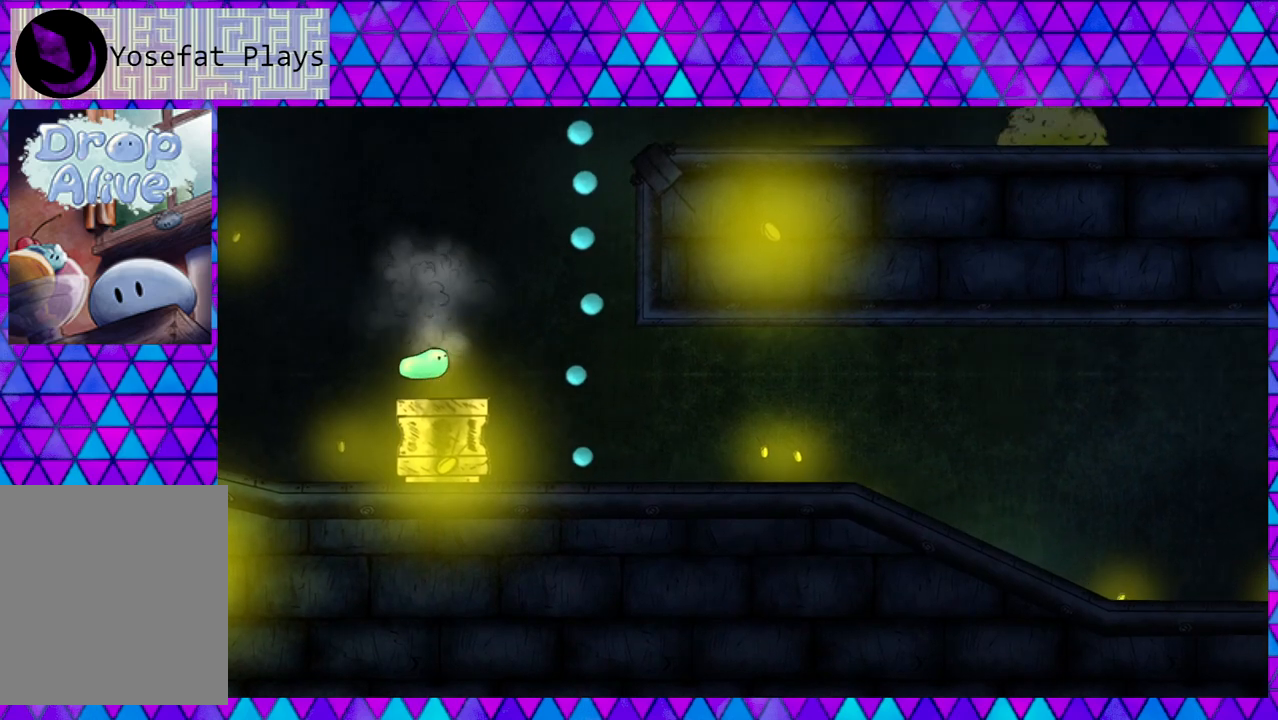
Gameplay with a controller (Nintendo layout); each line is a JSON object with the inputs held at the frame after it. "events" lists button and stick changes between this image and that frame as [ms after this image, input, new state], when the widget could be followed in between. Not read: L3 R3 left_stick.
{"buttons": ["DPAD_RIGHT"], "right_stick": "center", "events": [[50, "B", "up"]]}
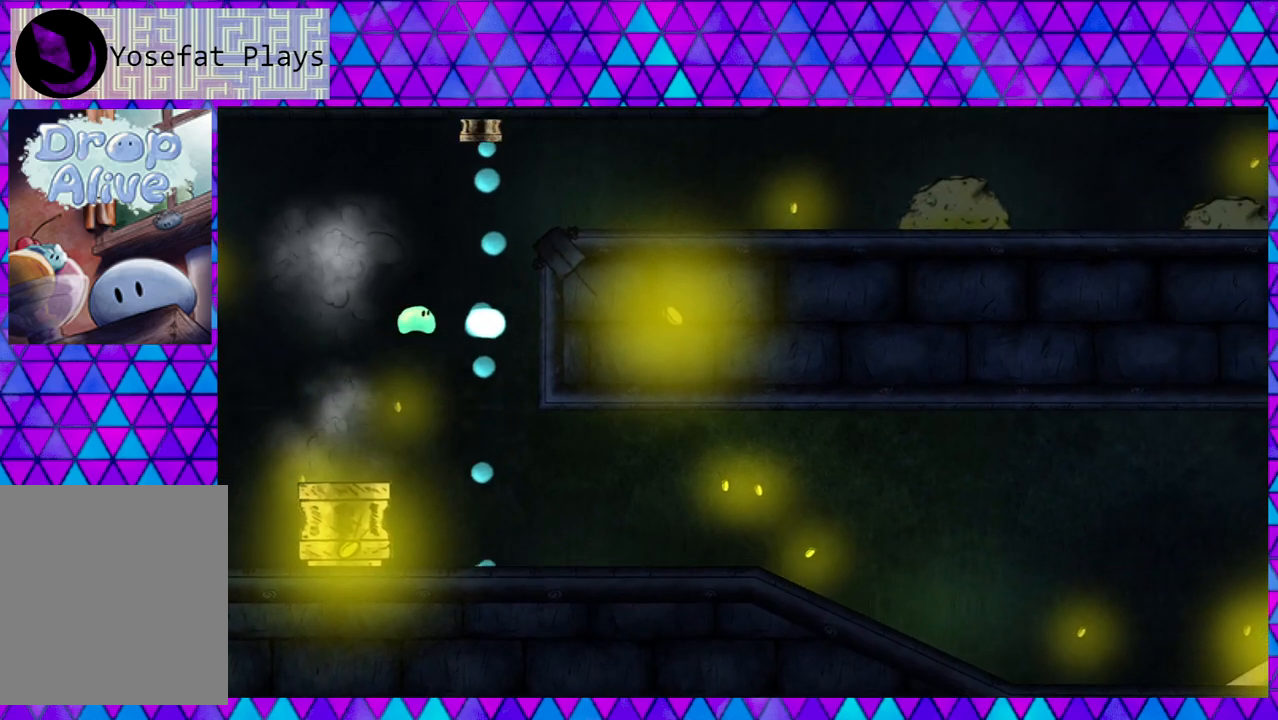
{"buttons": ["DPAD_LEFT"], "right_stick": "center", "events": [[217, "DPAD_RIGHT", "up"], [483, "DPAD_LEFT", "down"]]}
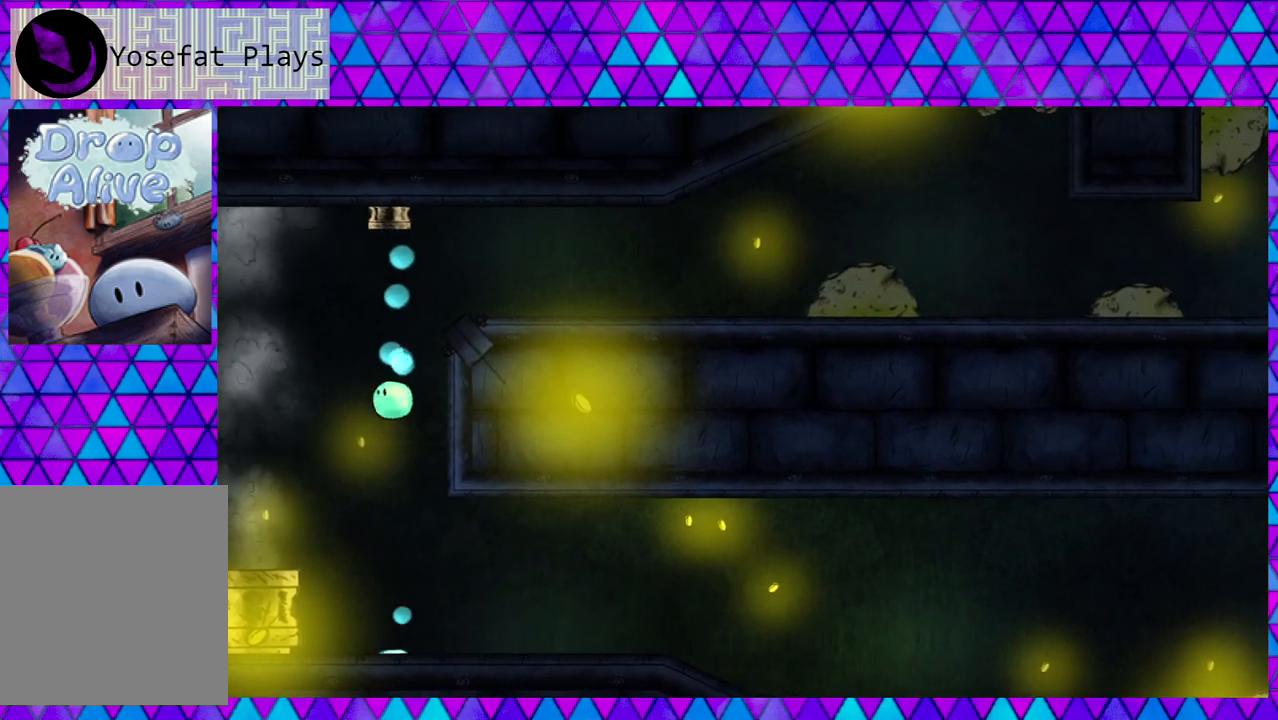
{"buttons": [], "right_stick": "center", "events": [[50, "DPAD_LEFT", "up"]]}
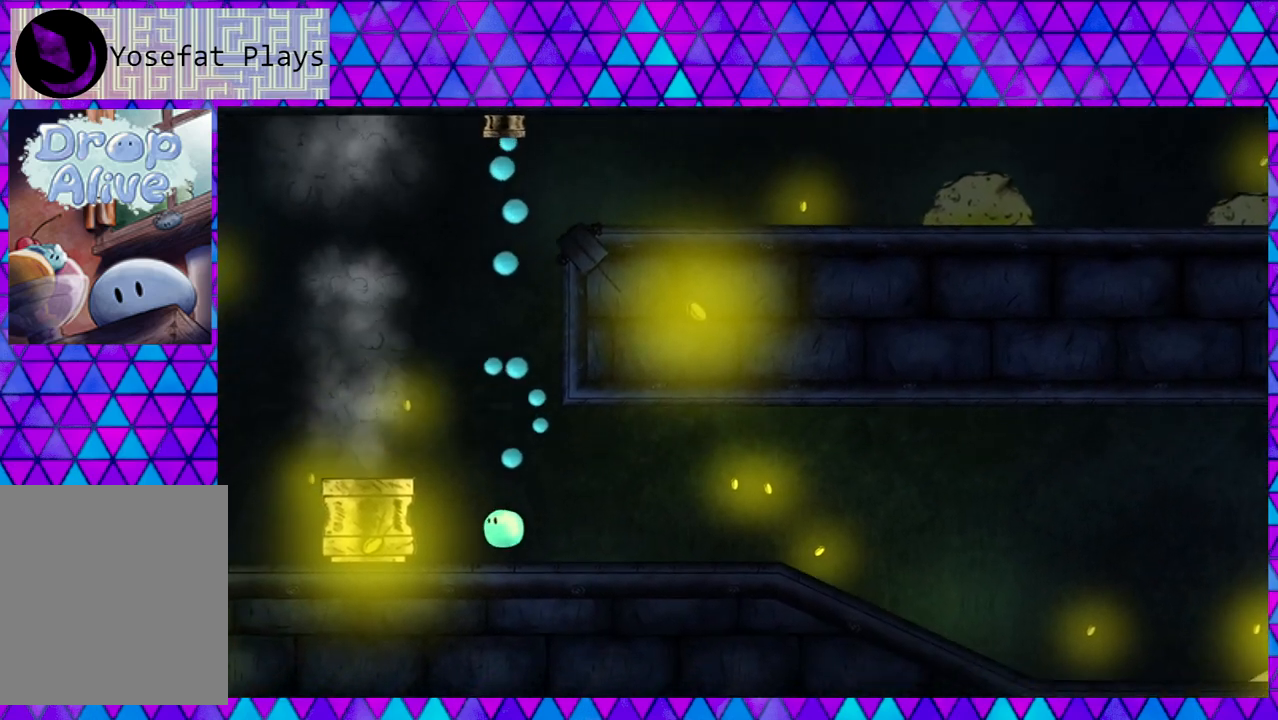
{"buttons": [], "right_stick": "center", "events": []}
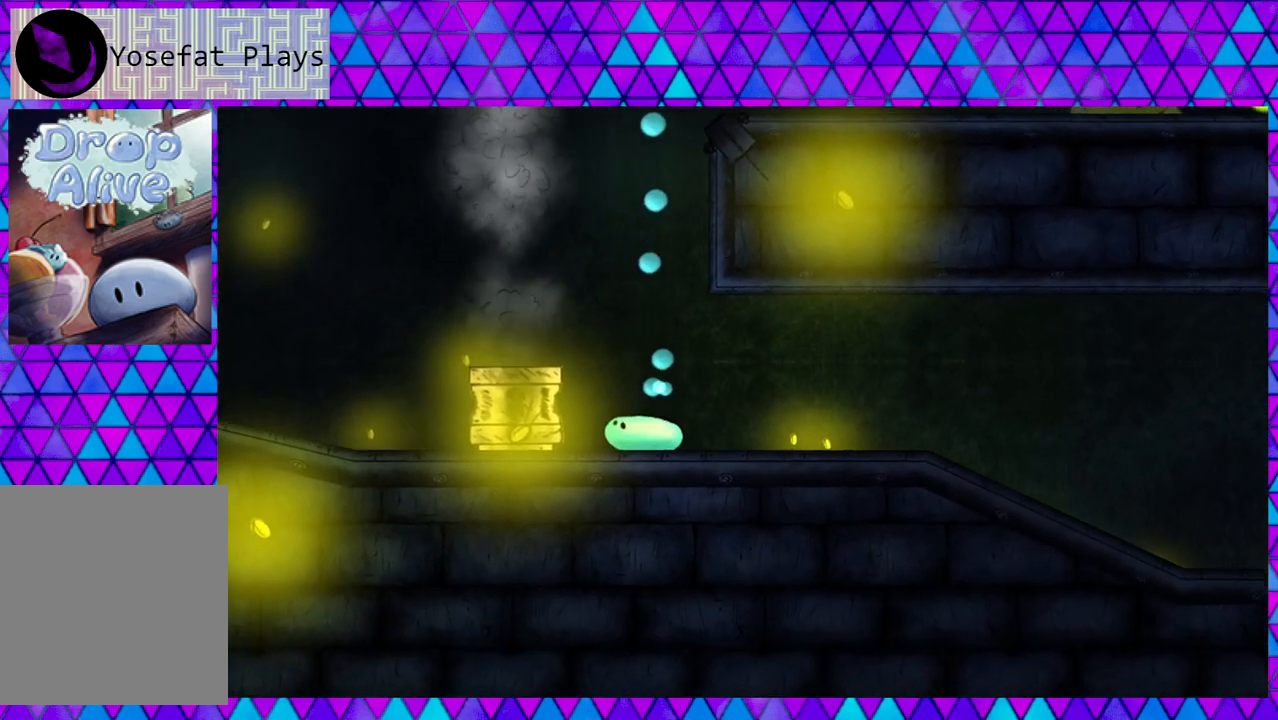
{"buttons": ["DPAD_RIGHT"], "right_stick": "center", "events": [[317, "DPAD_RIGHT", "down"]]}
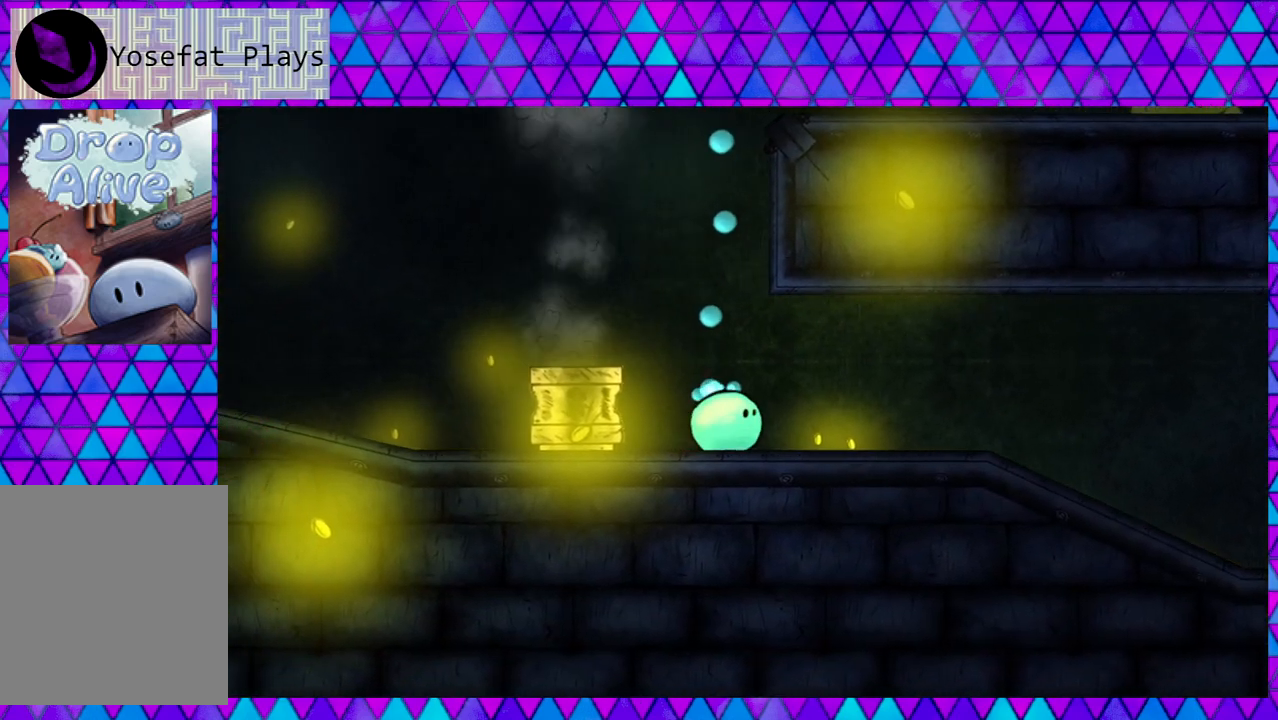
{"buttons": ["DPAD_RIGHT"], "right_stick": "center", "events": []}
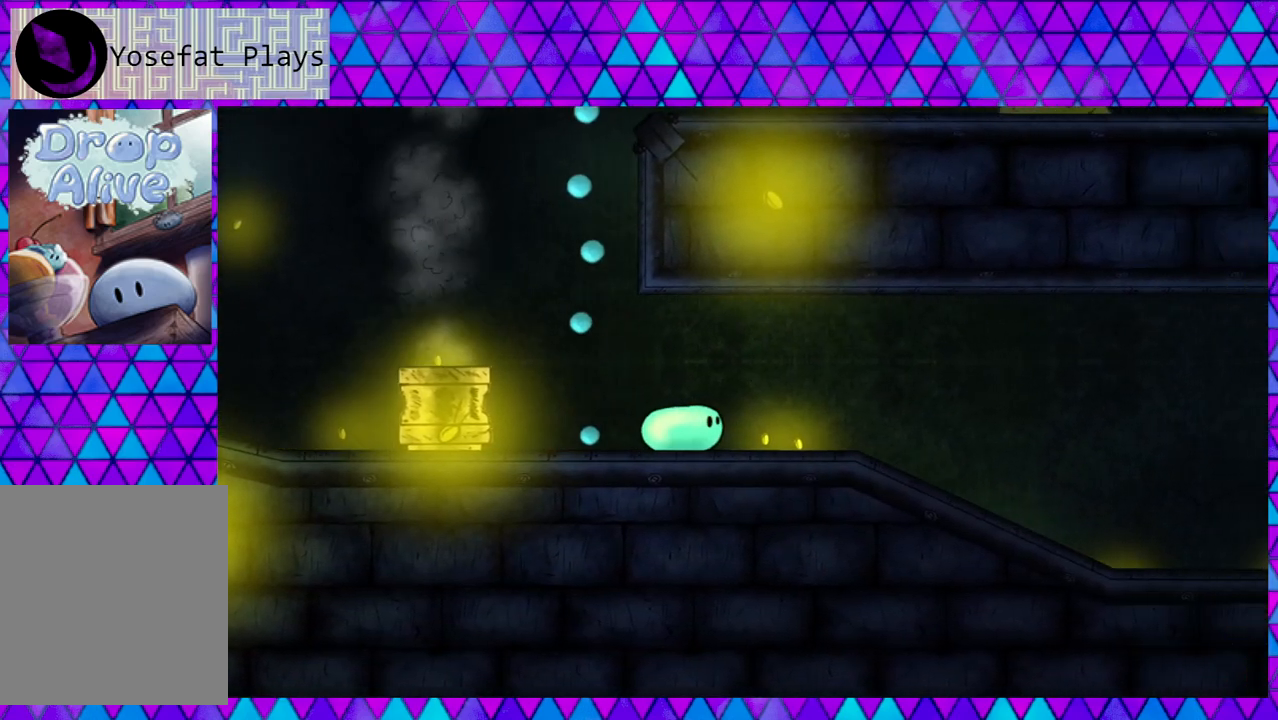
{"buttons": ["DPAD_RIGHT"], "right_stick": "center", "events": []}
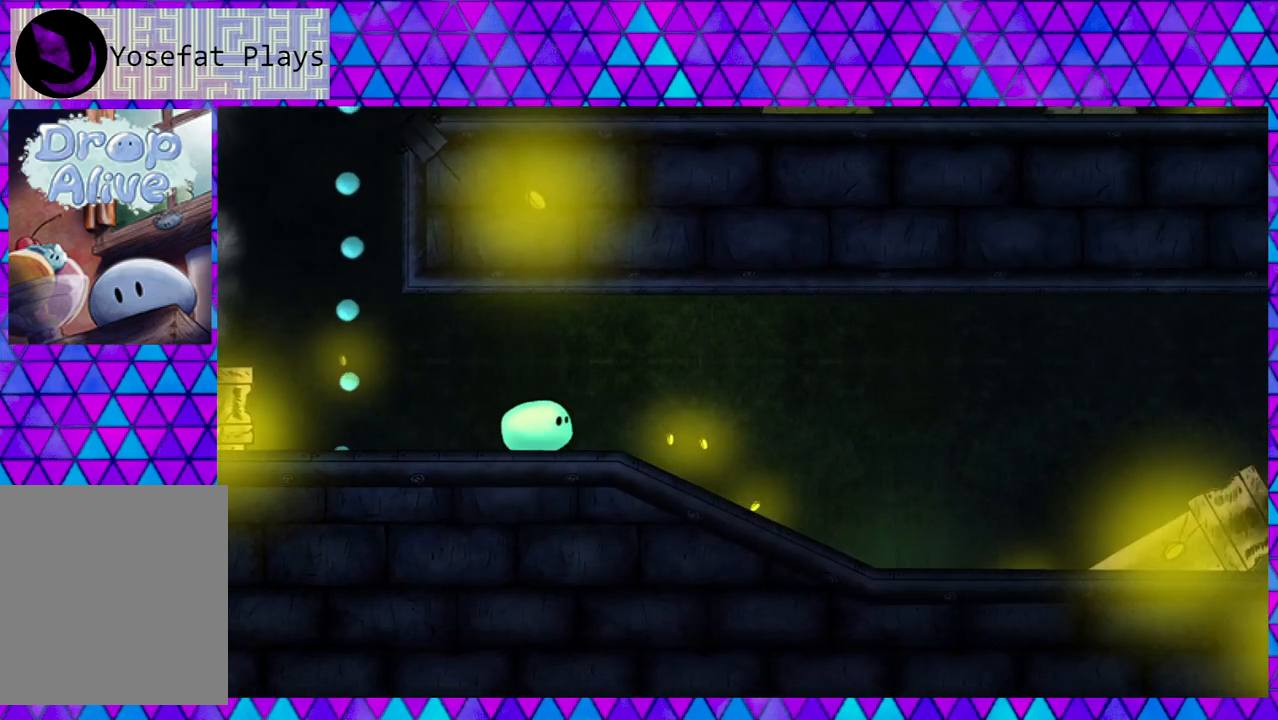
{"buttons": ["DPAD_RIGHT"], "right_stick": "center", "events": []}
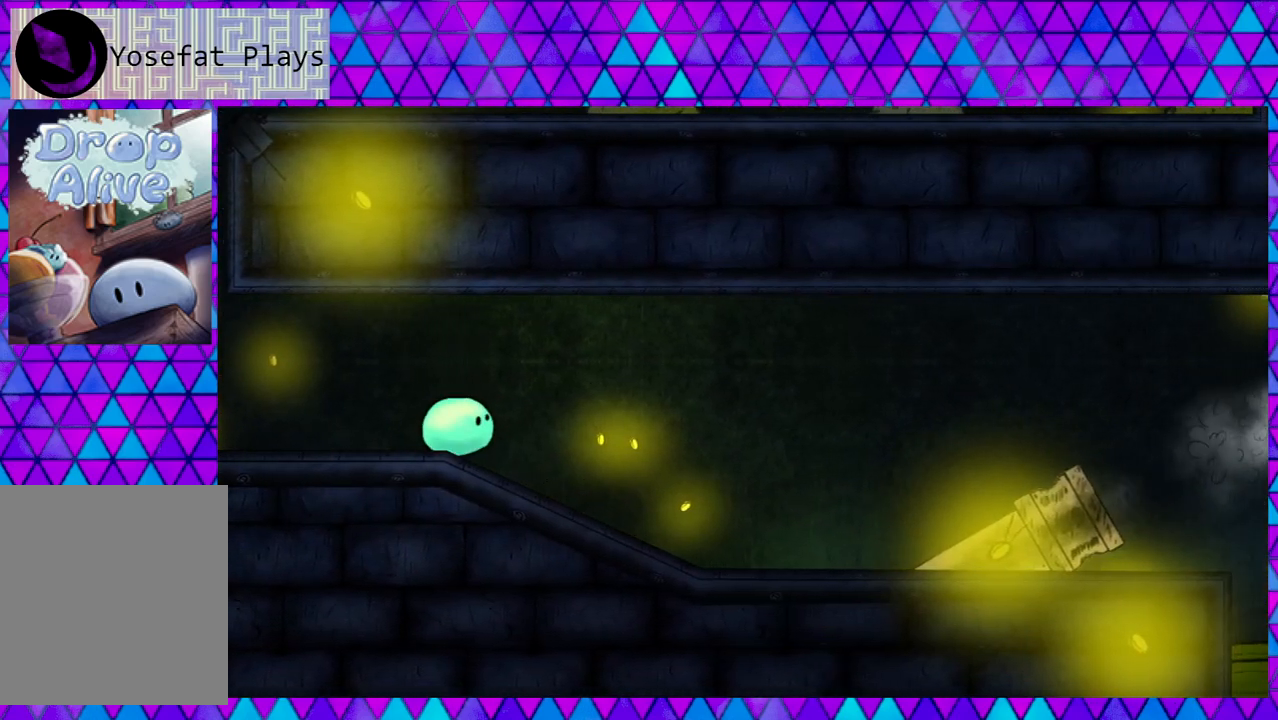
{"buttons": ["DPAD_RIGHT"], "right_stick": "center", "events": []}
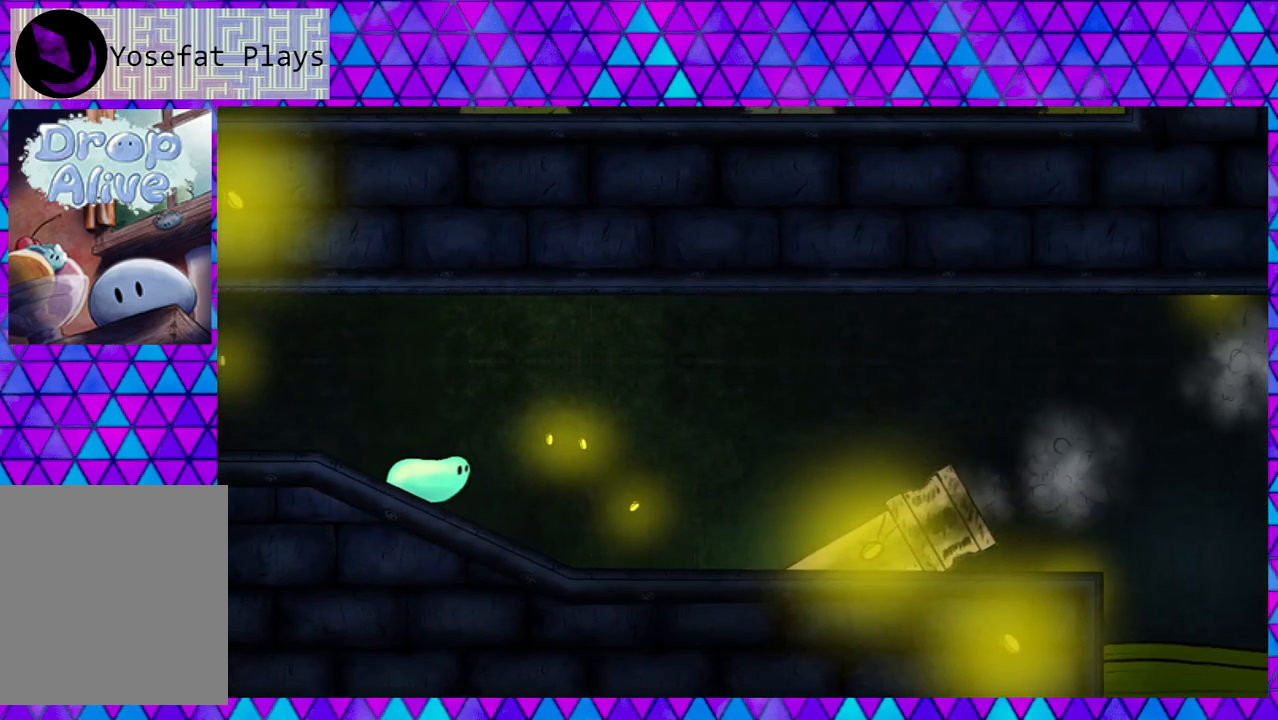
{"buttons": ["DPAD_RIGHT"], "right_stick": "center", "events": []}
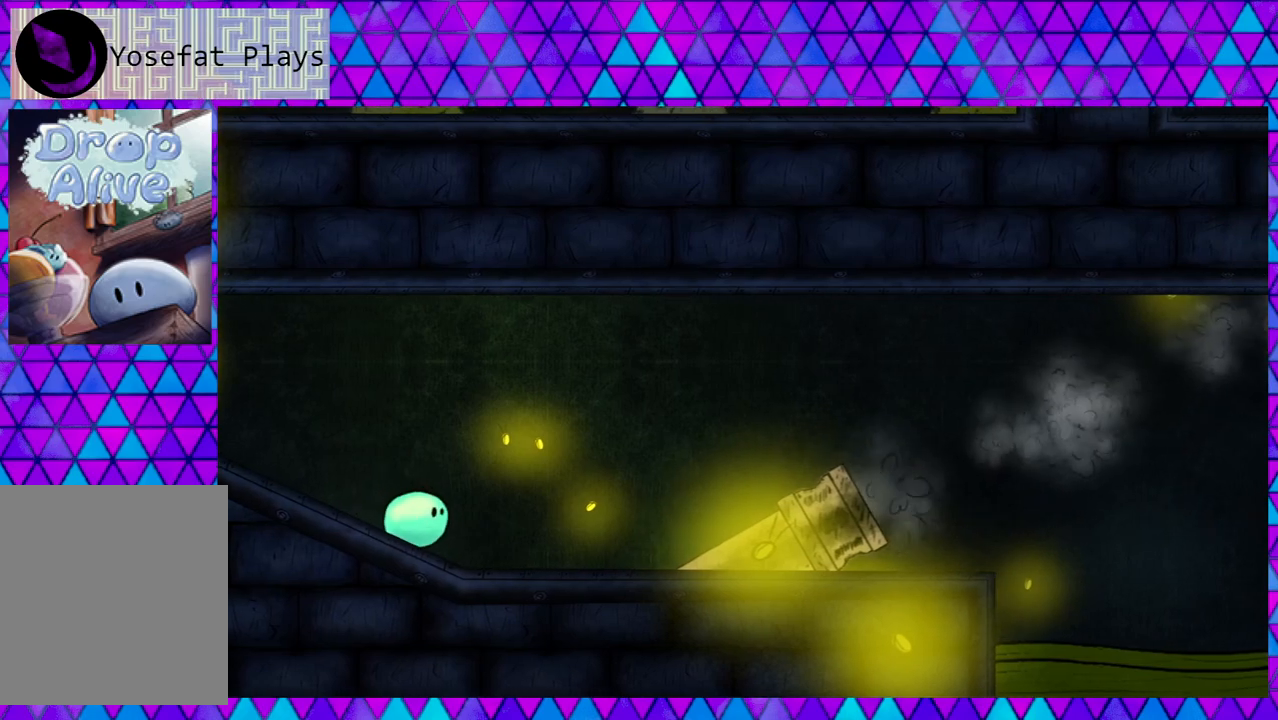
{"buttons": ["DPAD_RIGHT"], "right_stick": "center", "events": []}
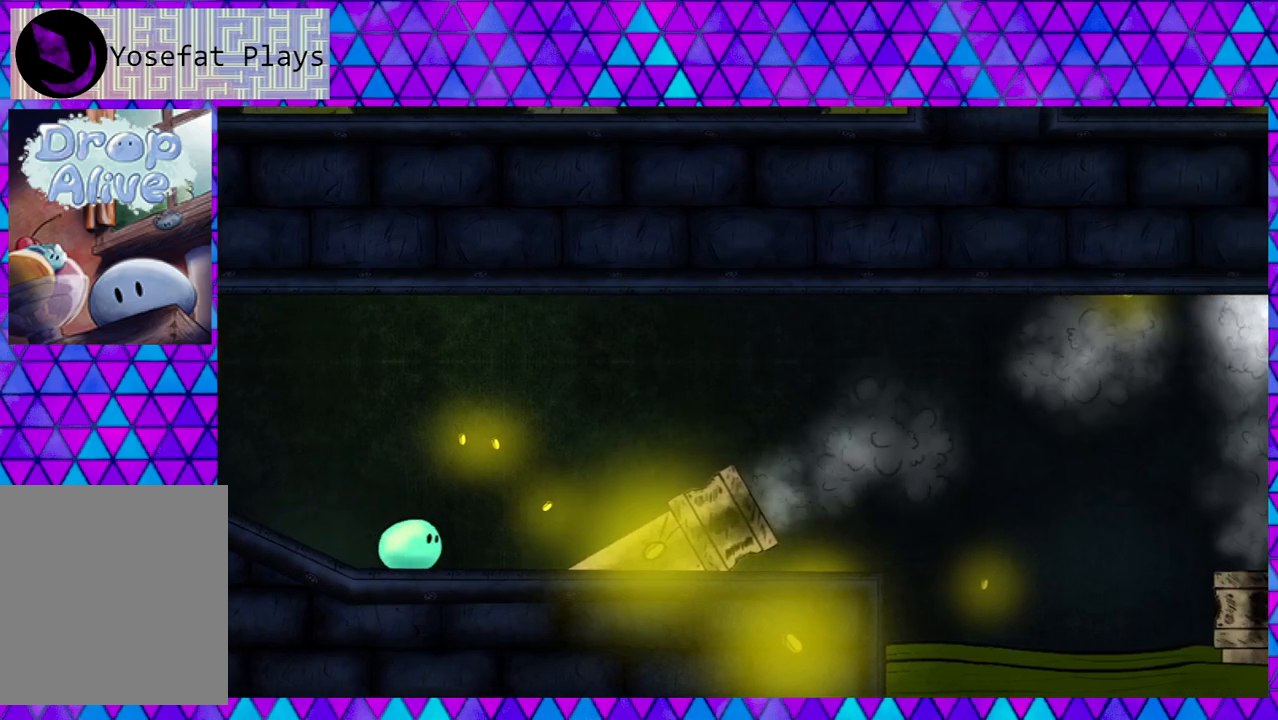
{"buttons": ["DPAD_RIGHT"], "right_stick": "center", "events": []}
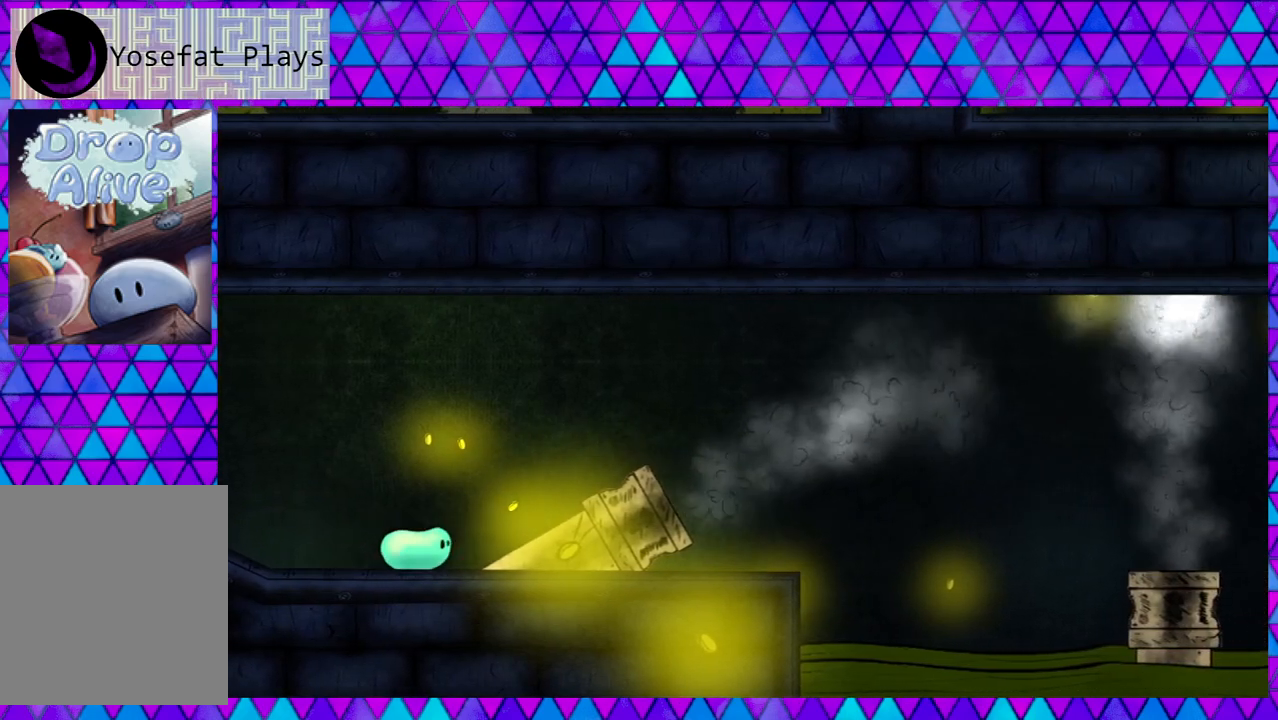
{"buttons": ["DPAD_RIGHT"], "right_stick": "center", "events": []}
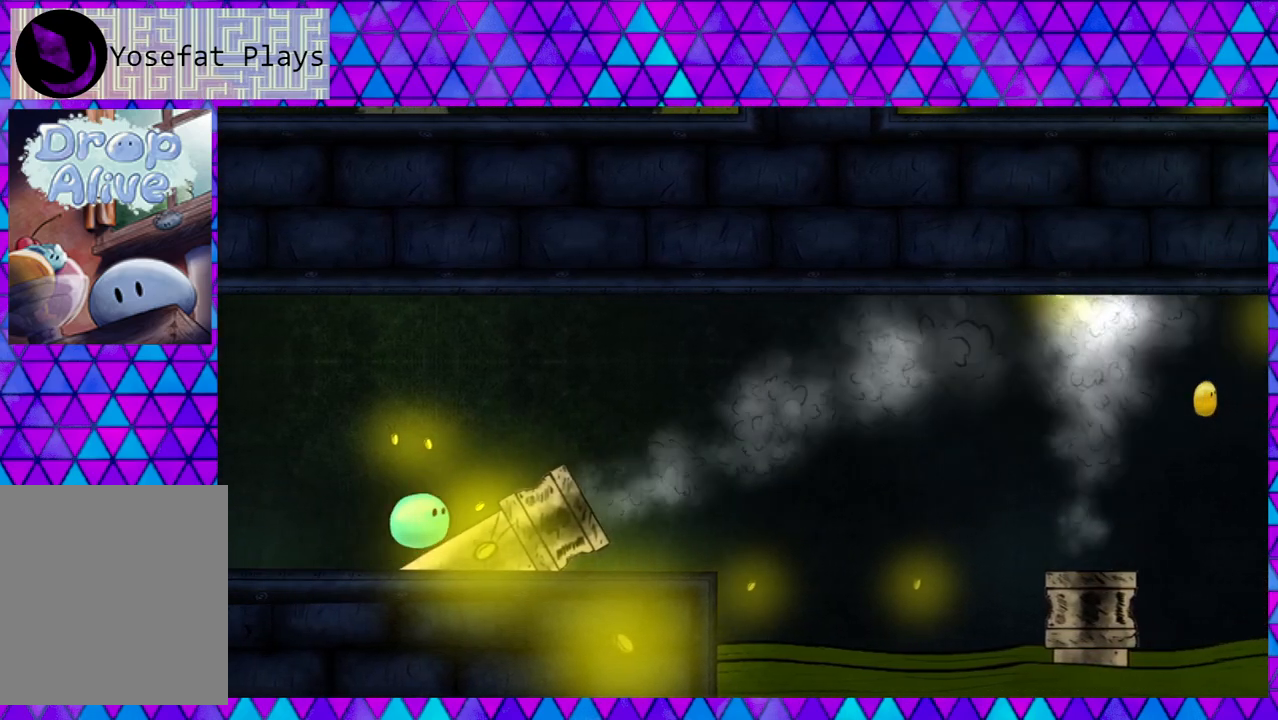
{"buttons": ["B", "DPAD_RIGHT"], "right_stick": "center", "events": [[100, "B", "down"]]}
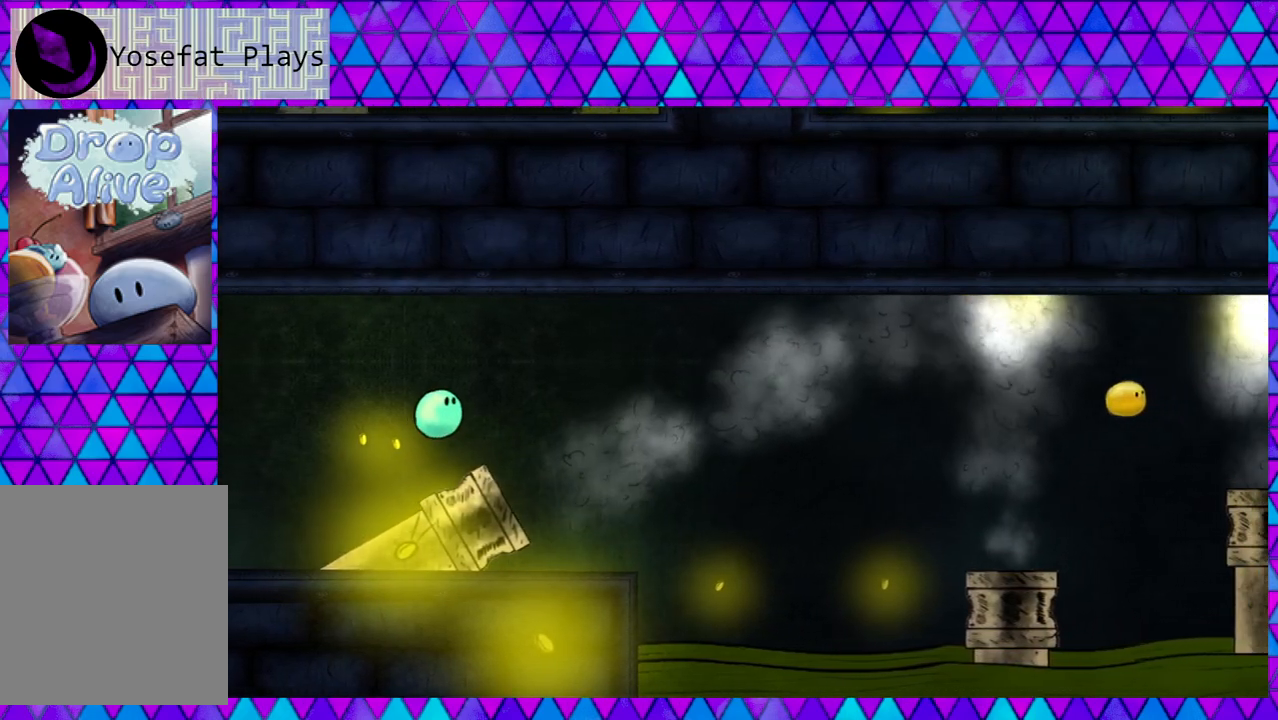
{"buttons": [], "right_stick": "center", "events": [[117, "B", "up"], [183, "DPAD_RIGHT", "up"]]}
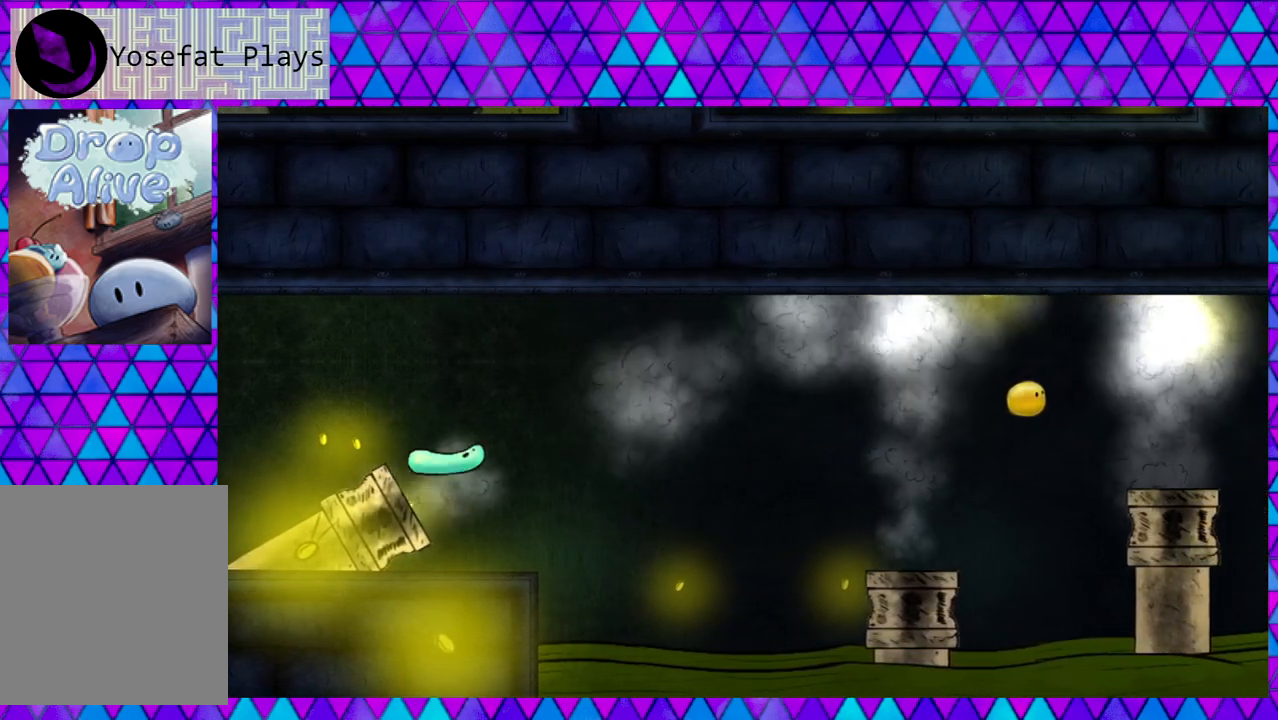
{"buttons": ["DPAD_RIGHT"], "right_stick": "center", "events": [[250, "DPAD_RIGHT", "down"], [283, "DPAD_UP", "down"], [400, "DPAD_UP", "up"]]}
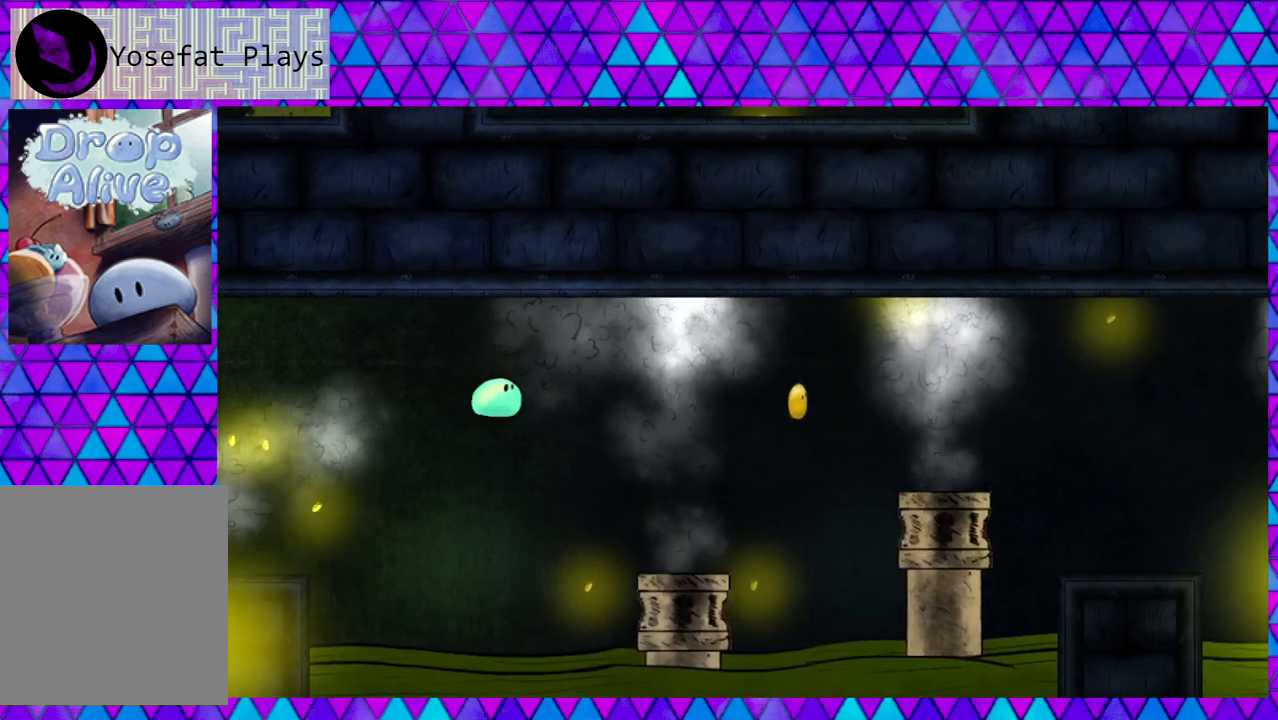
{"buttons": ["DPAD_RIGHT"], "right_stick": "center", "events": []}
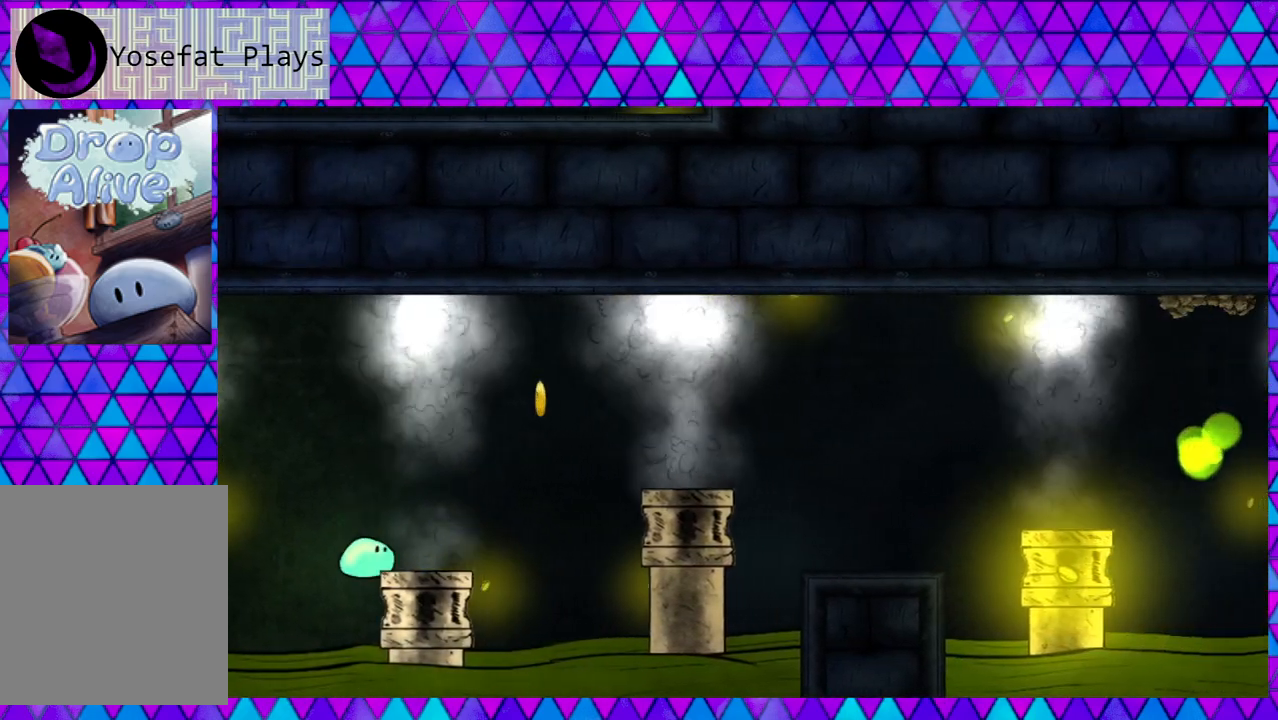
{"buttons": [], "right_stick": "center", "events": [[267, "DPAD_RIGHT", "up"]]}
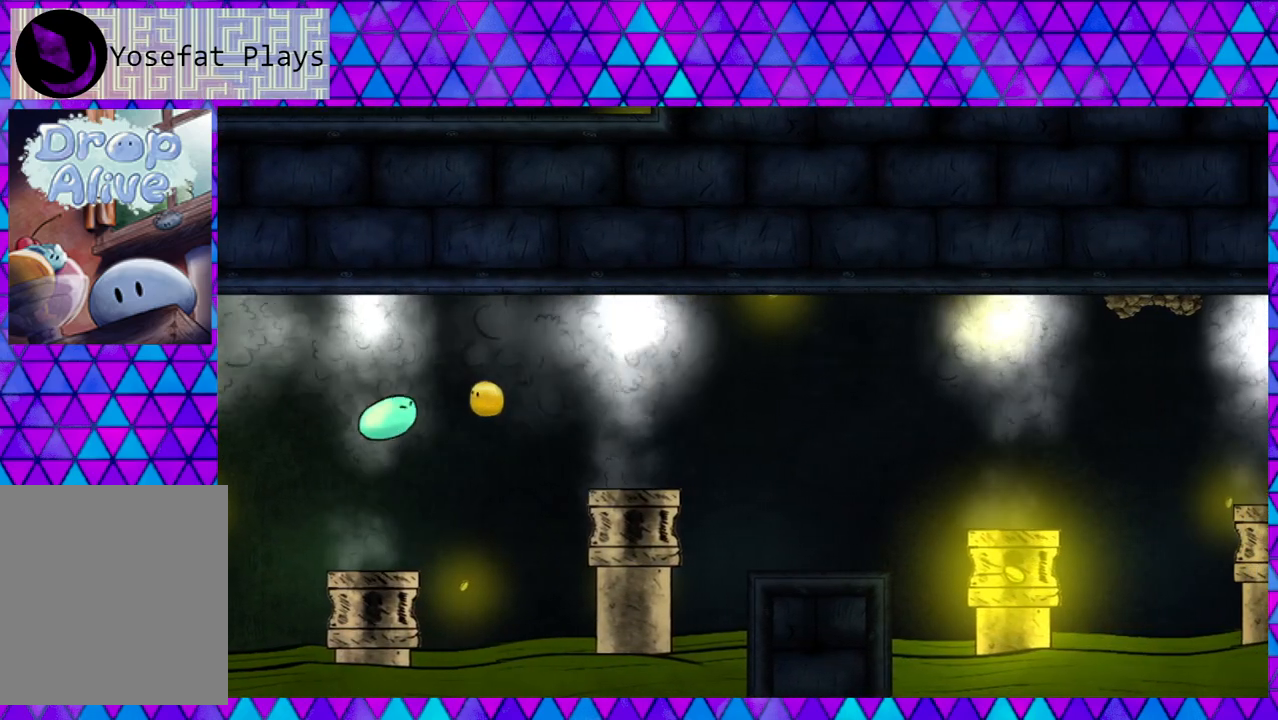
{"buttons": [], "right_stick": "center", "events": [[217, "DPAD_LEFT", "down"], [333, "DPAD_LEFT", "up"]]}
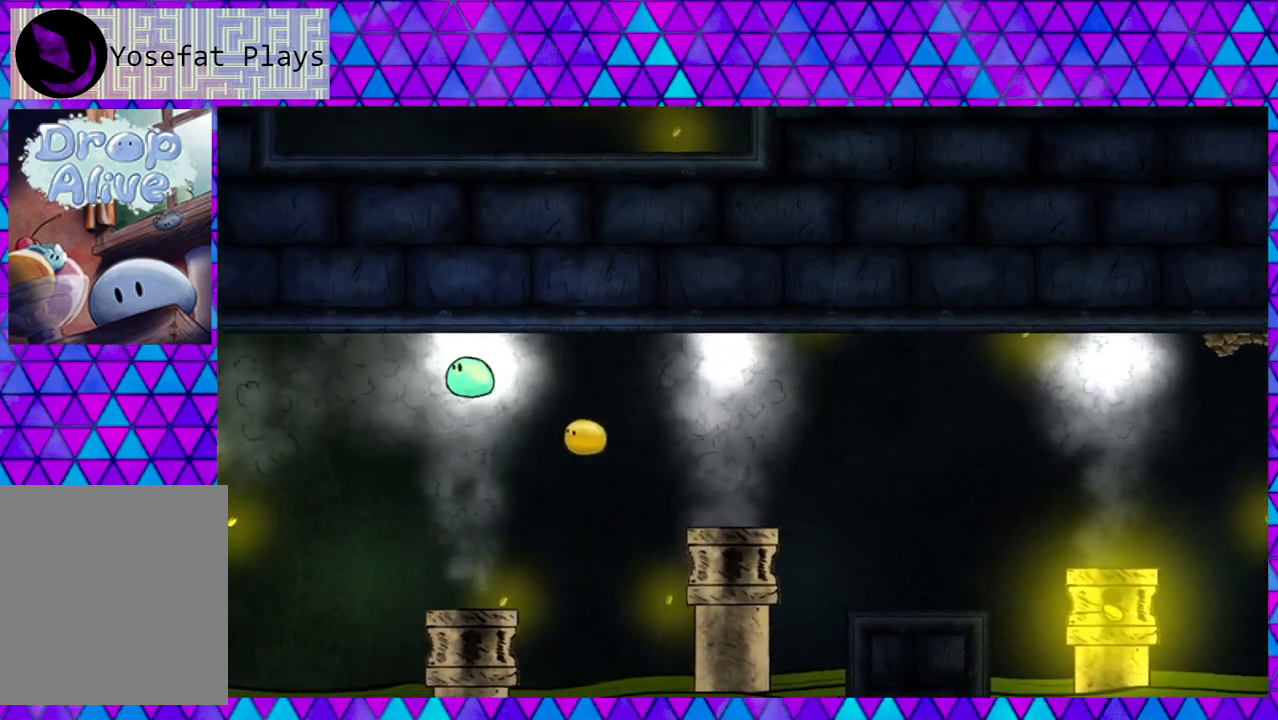
{"buttons": [], "right_stick": "center", "events": [[17, "DPAD_RIGHT", "down"], [100, "DPAD_RIGHT", "up"]]}
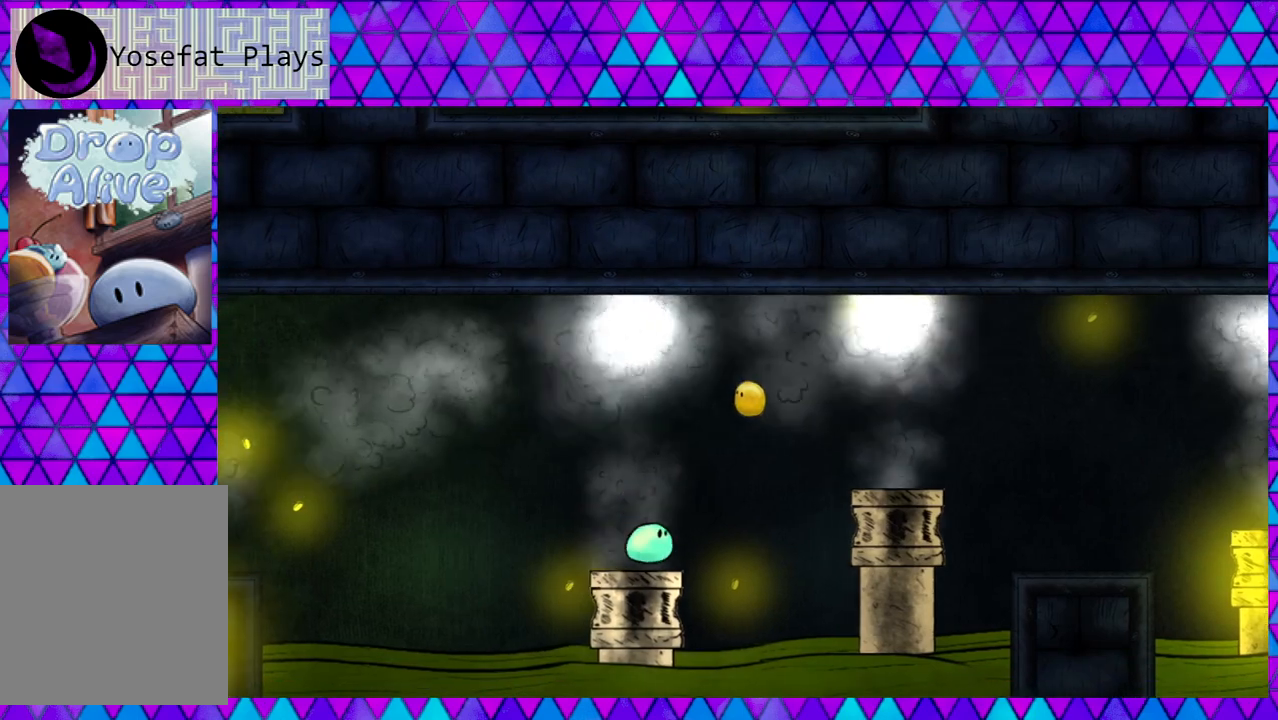
{"buttons": ["DPAD_RIGHT"], "right_stick": "center", "events": [[50, "DPAD_RIGHT", "down"]]}
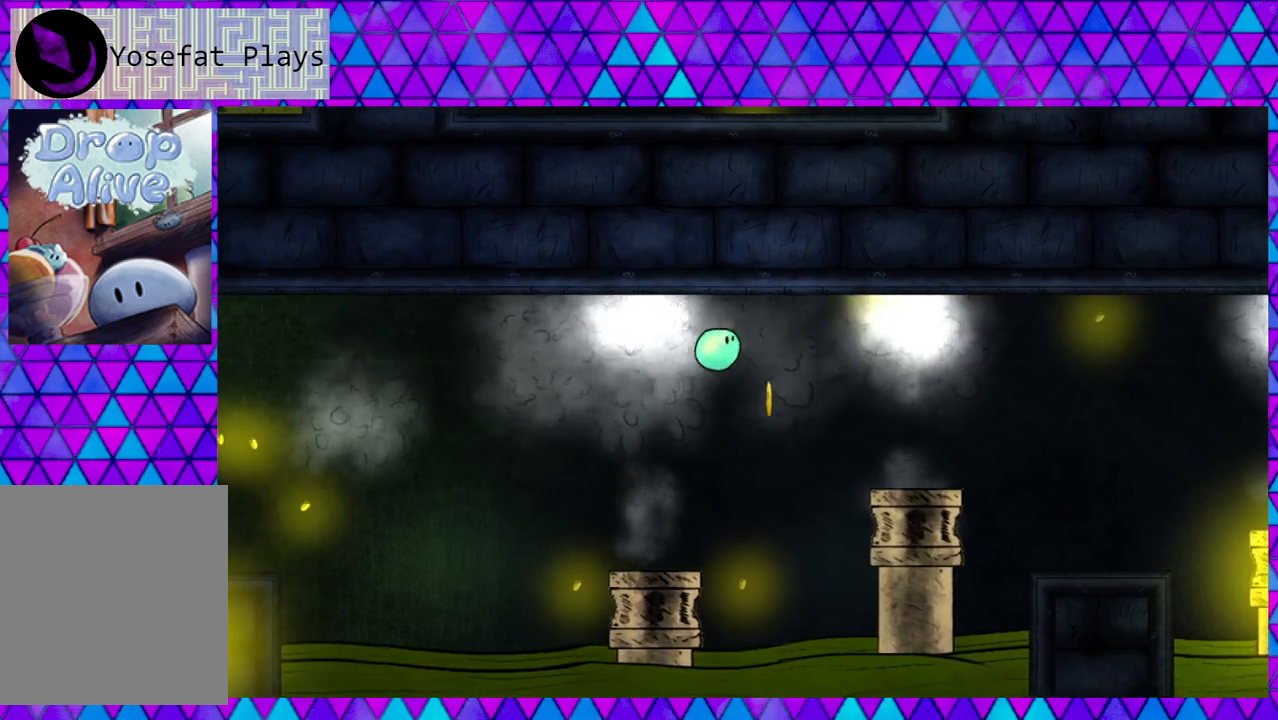
{"buttons": ["DPAD_LEFT"], "right_stick": "center", "events": [[67, "DPAD_RIGHT", "up"], [250, "DPAD_LEFT", "down"]]}
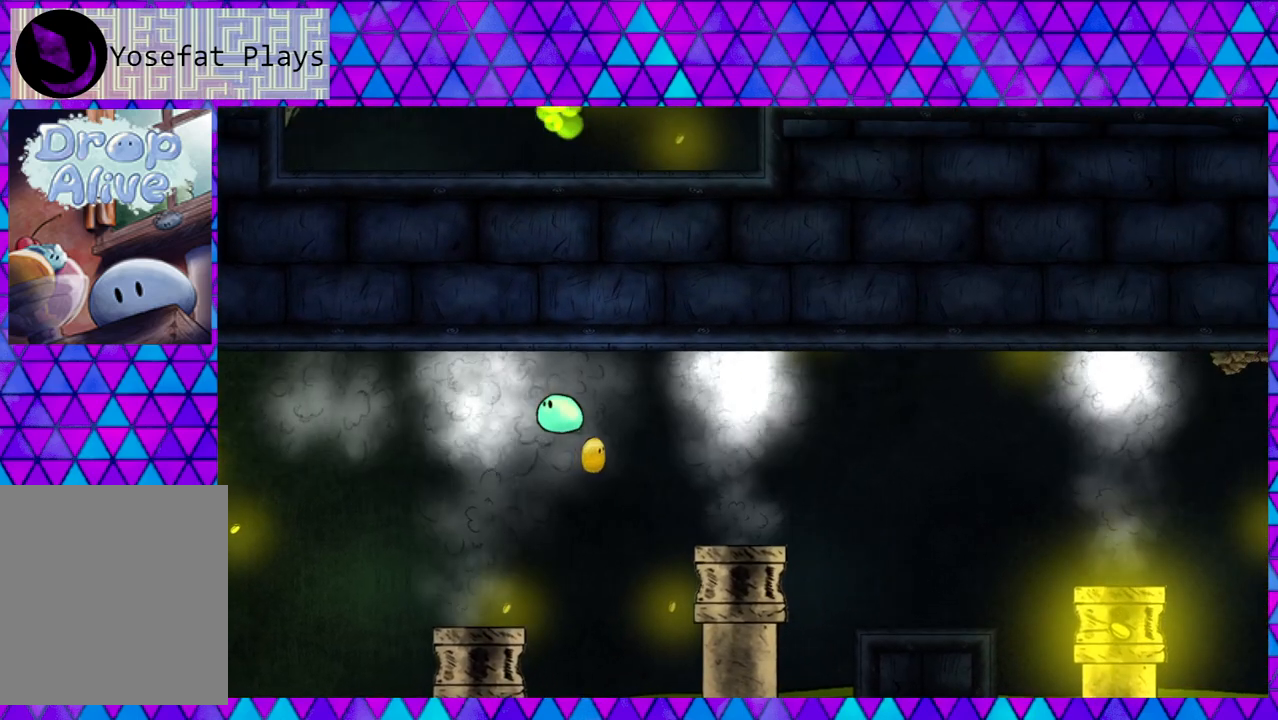
{"buttons": ["DPAD_UP", "DPAD_RIGHT"], "right_stick": "center", "events": [[100, "DPAD_LEFT", "up"], [133, "DPAD_LEFT", "down"], [333, "DPAD_LEFT", "up"], [383, "DPAD_RIGHT", "down"], [417, "DPAD_UP", "down"]]}
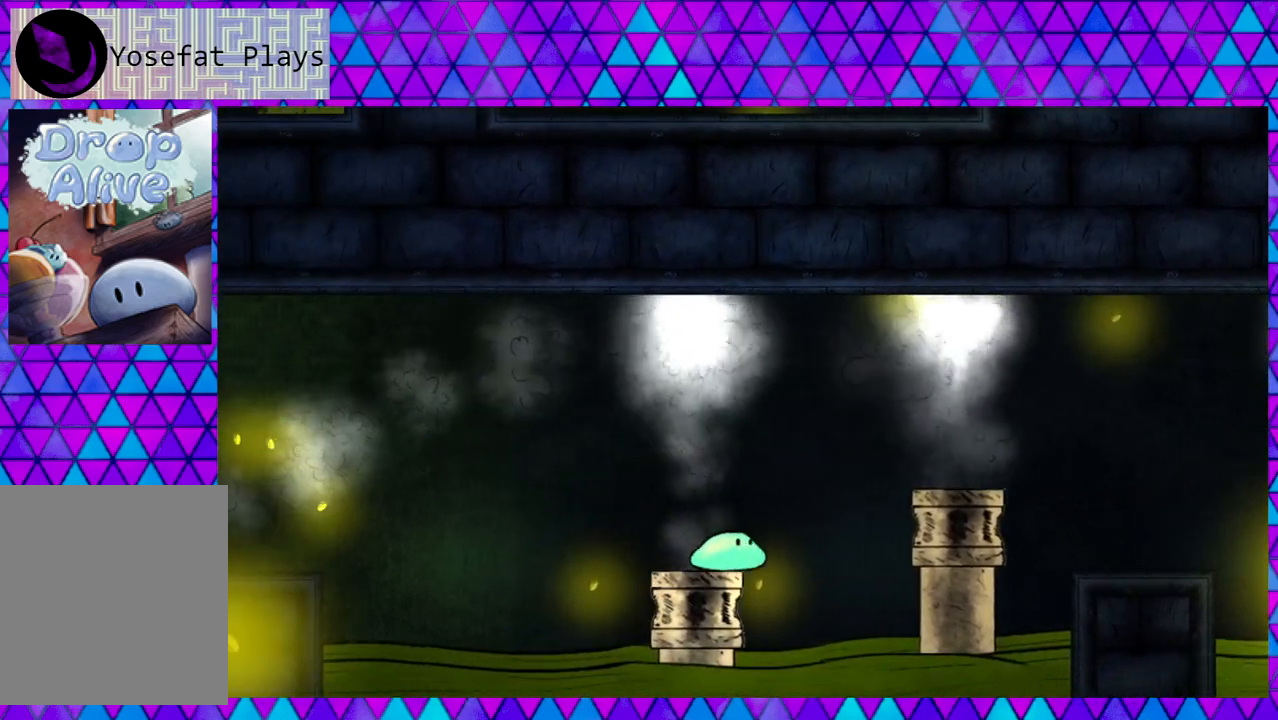
{"buttons": ["DPAD_RIGHT"], "right_stick": "center", "events": [[50, "DPAD_UP", "up"]]}
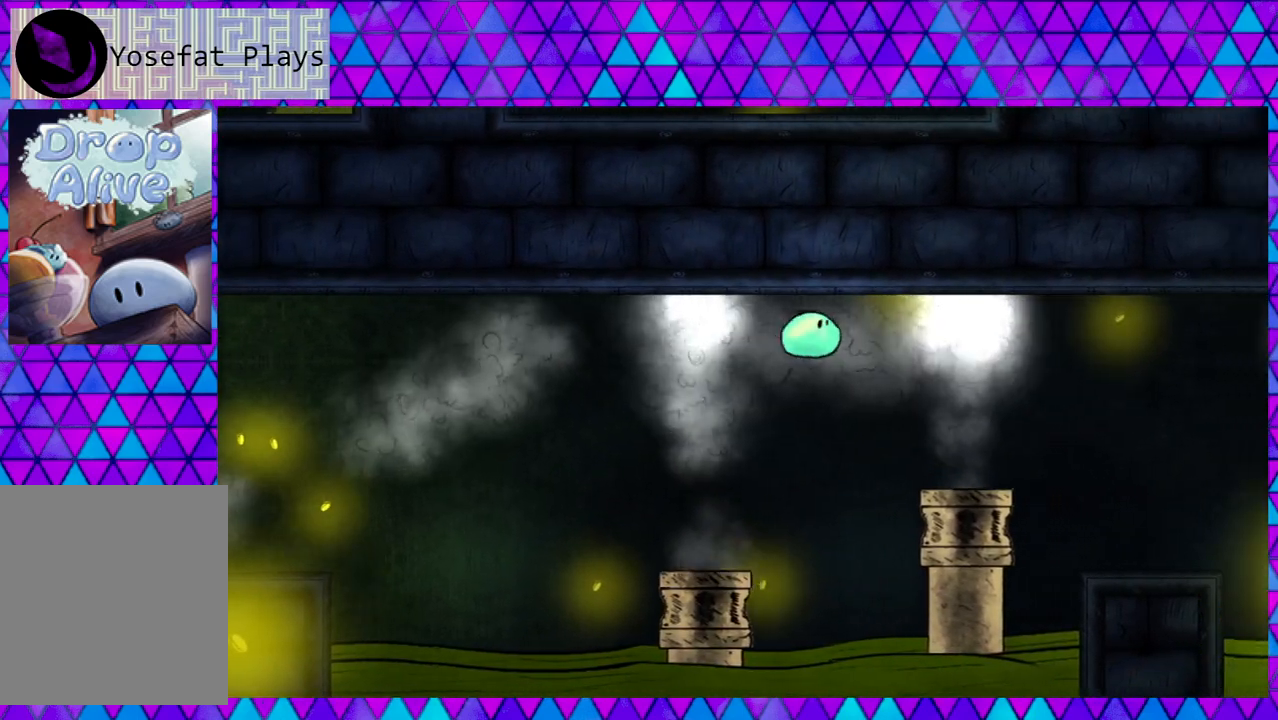
{"buttons": ["DPAD_RIGHT"], "right_stick": "center", "events": []}
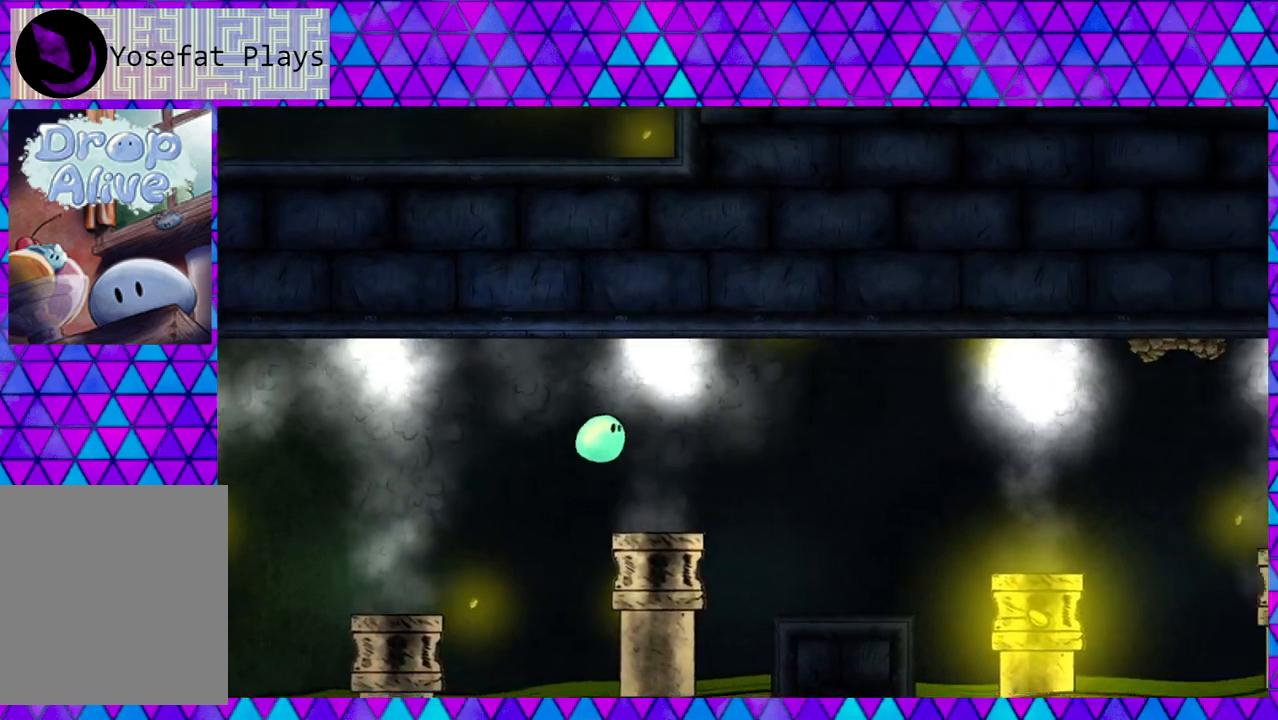
{"buttons": ["DPAD_RIGHT"], "right_stick": "center", "events": []}
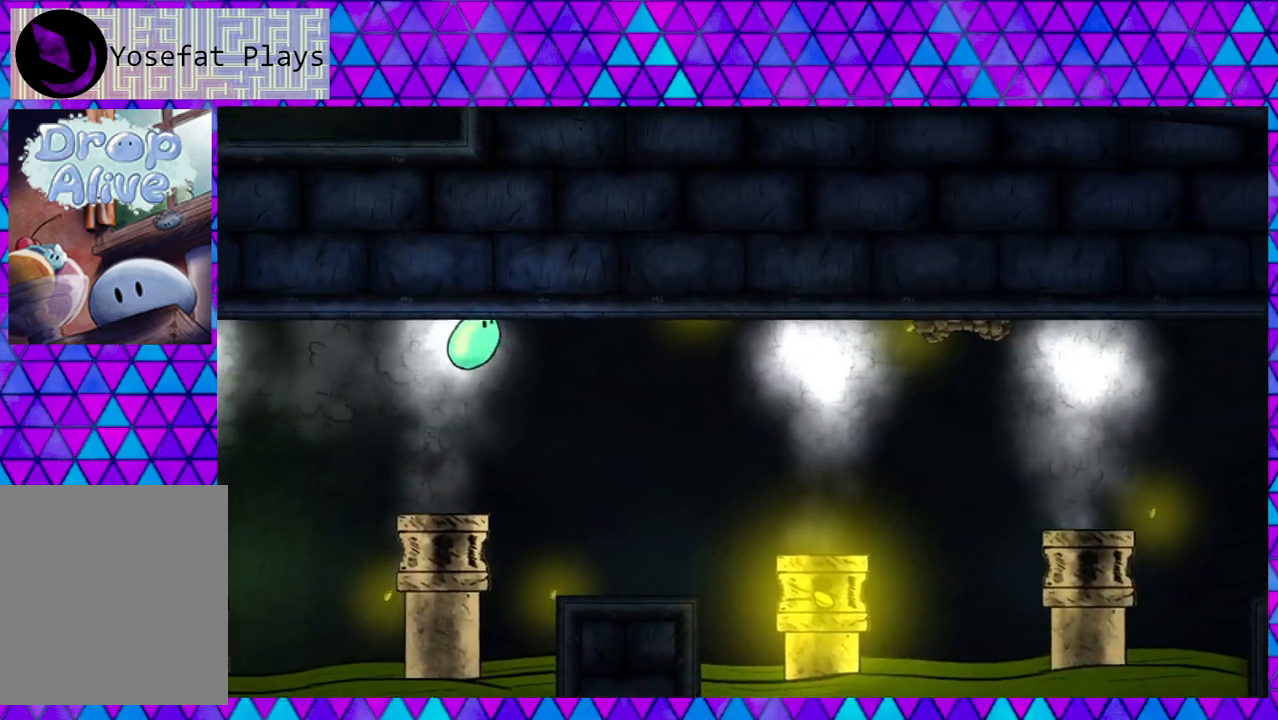
{"buttons": ["DPAD_RIGHT"], "right_stick": "center", "events": []}
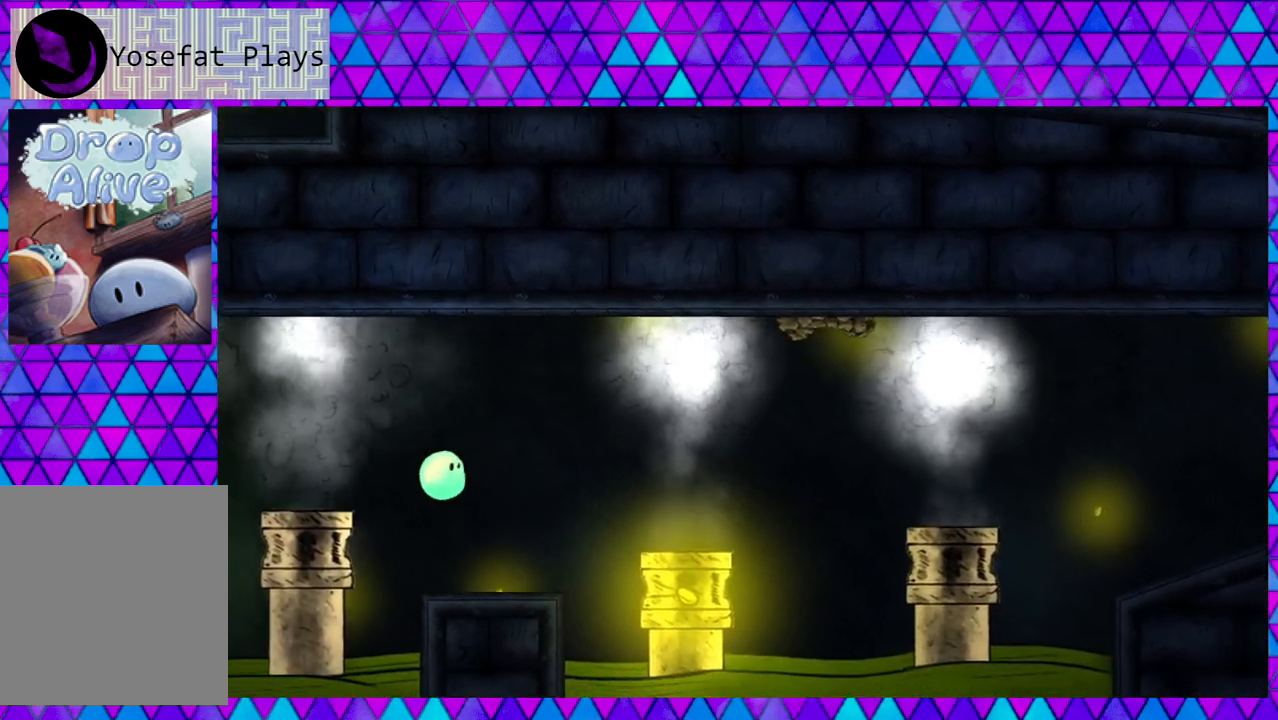
{"buttons": ["B", "DPAD_RIGHT"], "right_stick": "center", "events": [[400, "B", "down"]]}
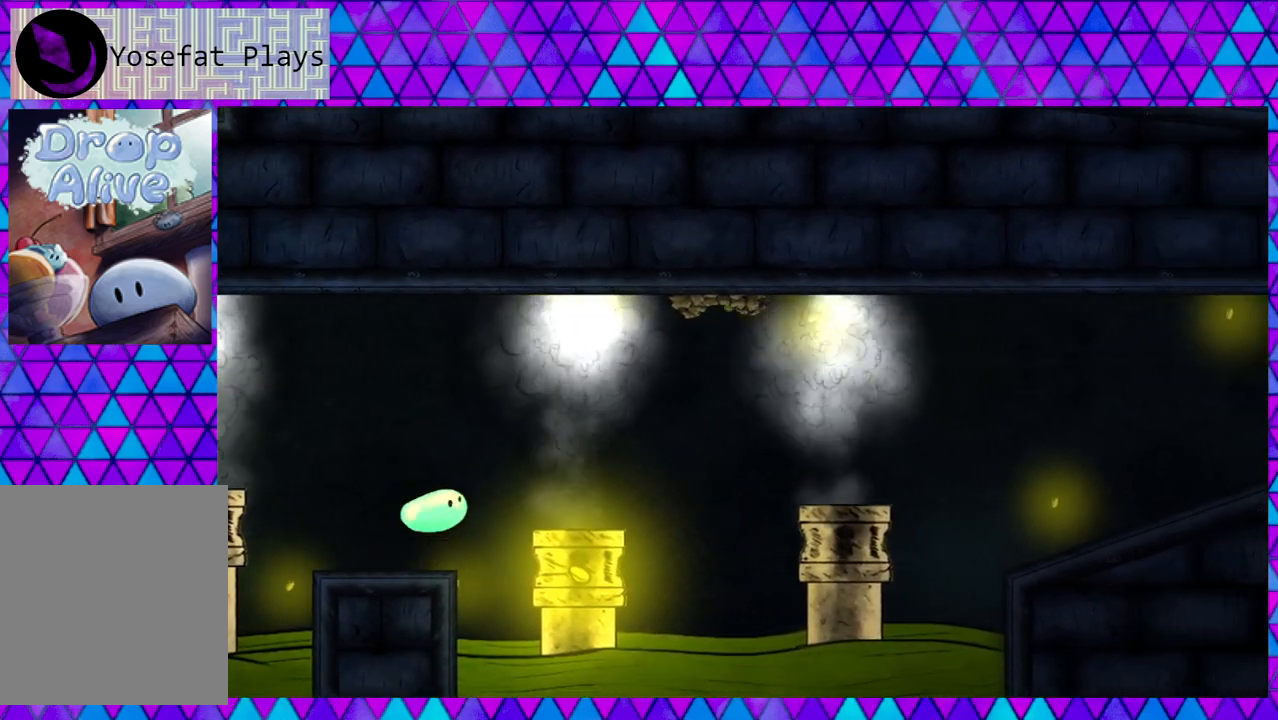
{"buttons": ["DPAD_RIGHT"], "right_stick": "center", "events": [[267, "B", "up"]]}
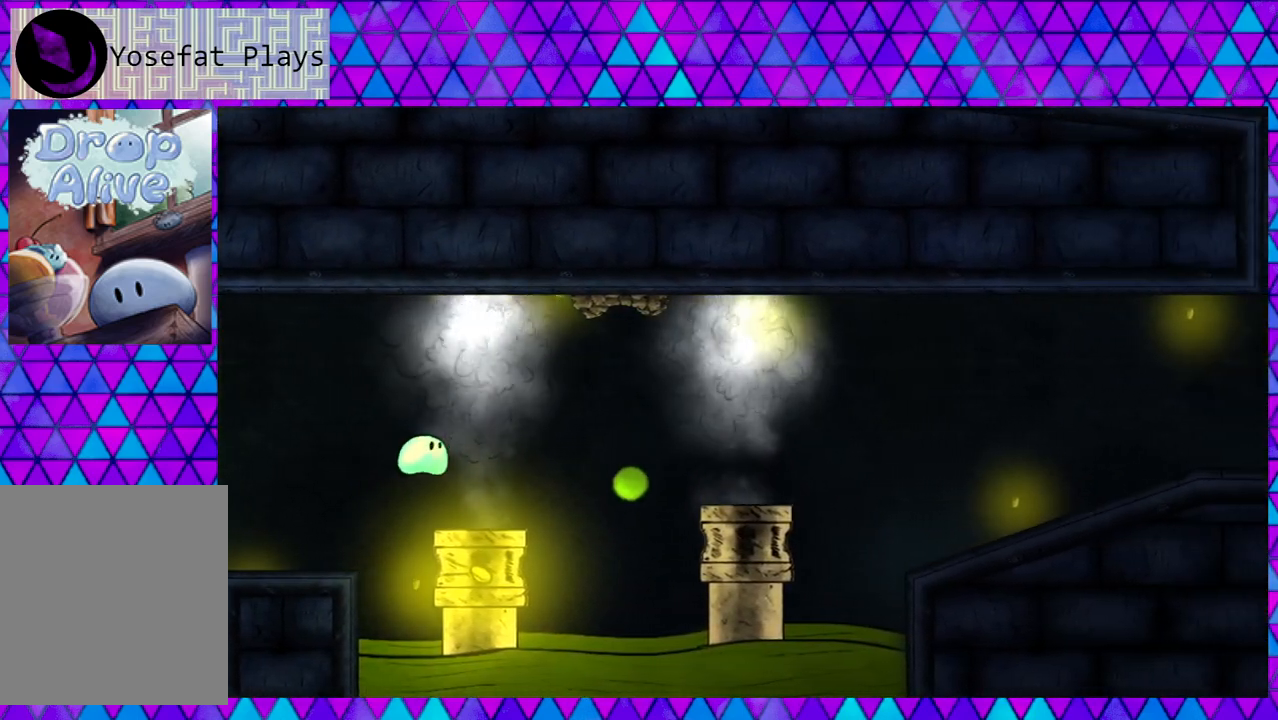
{"buttons": ["DPAD_RIGHT"], "right_stick": "center", "events": []}